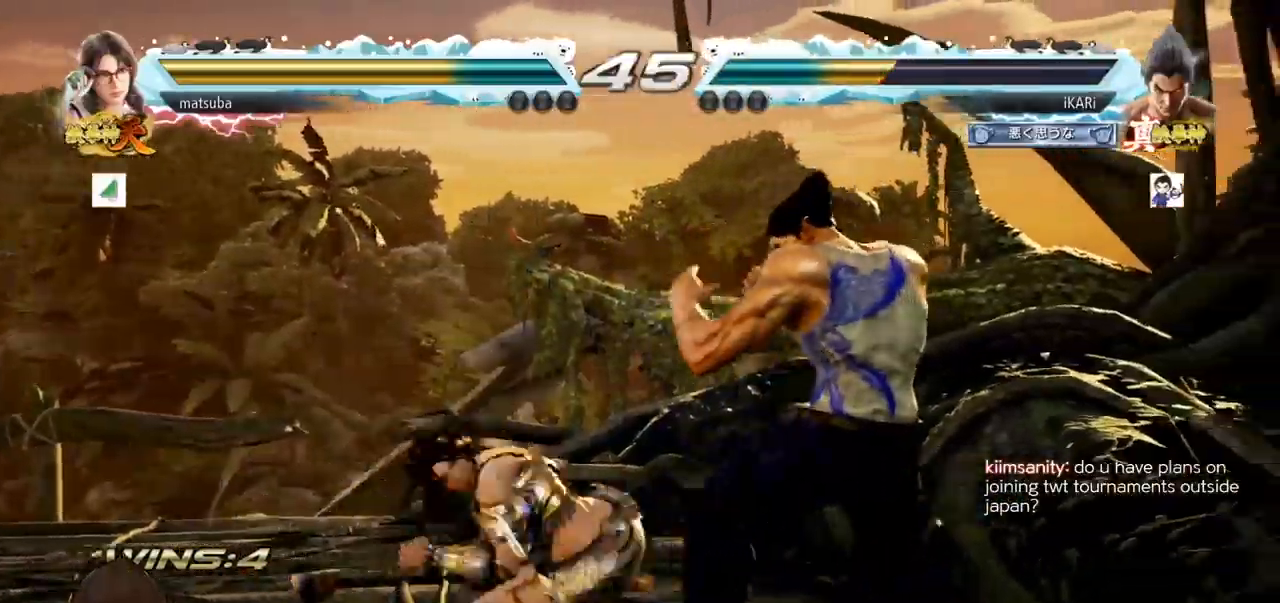
Gameplay with a controller (arcade stick); each line is a JSON object with the inputs held at the frame after it. "events" lists button and stick changes between this image and that frame as [ms after this image, input, new state], when the widget could be followed in between. Not read: L3 R3.
{"buttons": [], "left_stick": "right", "events": []}
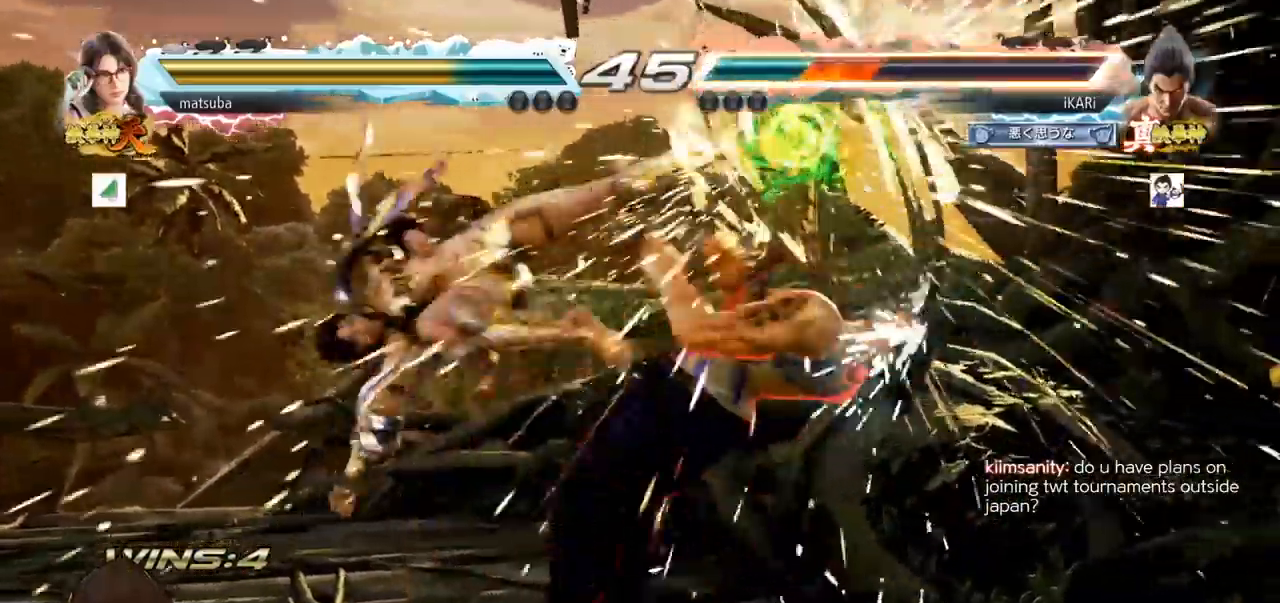
{"buttons": ["CIRCLE"], "left_stick": "center", "events": [[50, "left_stick", "center"], [383, "CIRCLE", "down"]]}
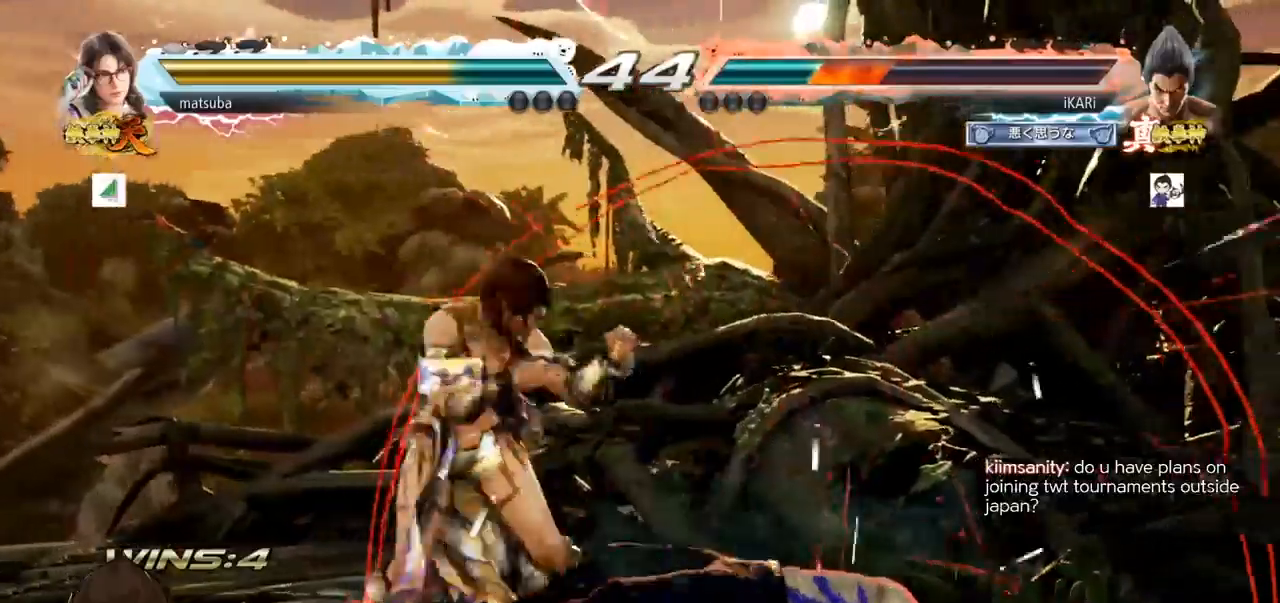
{"buttons": [], "left_stick": "center", "events": [[84, "CIRCLE", "up"], [100, "left_stick", "right"], [484, "left_stick", "center"]]}
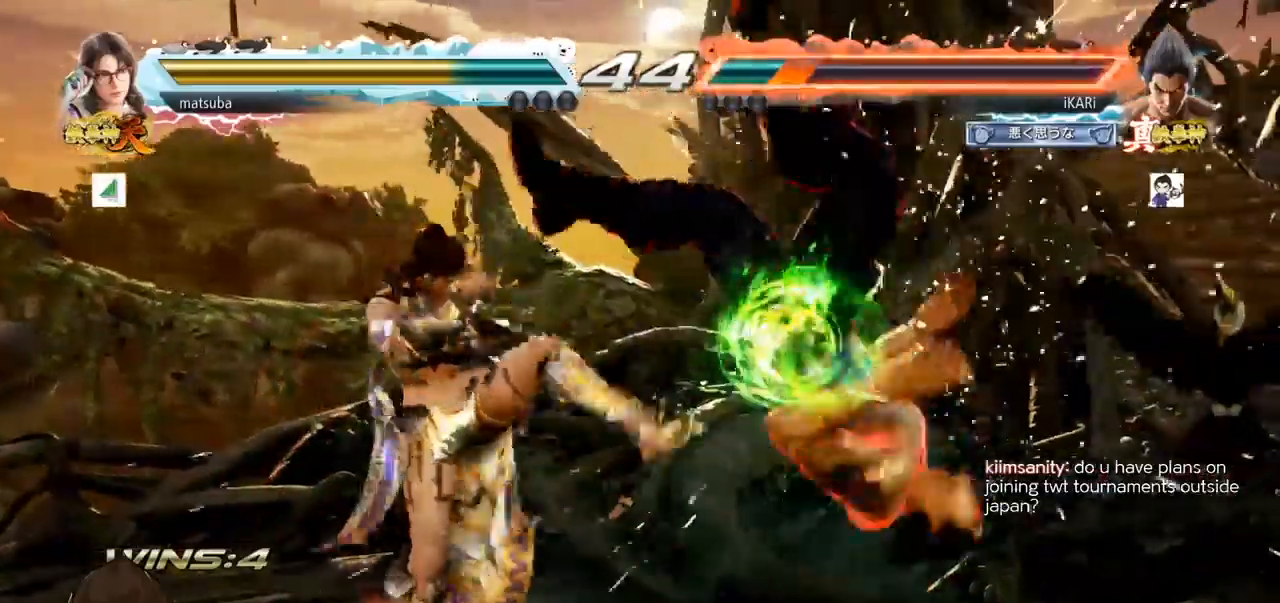
{"buttons": [], "left_stick": "center", "events": [[200, "CROSS", "down"], [250, "CROSS", "up"]]}
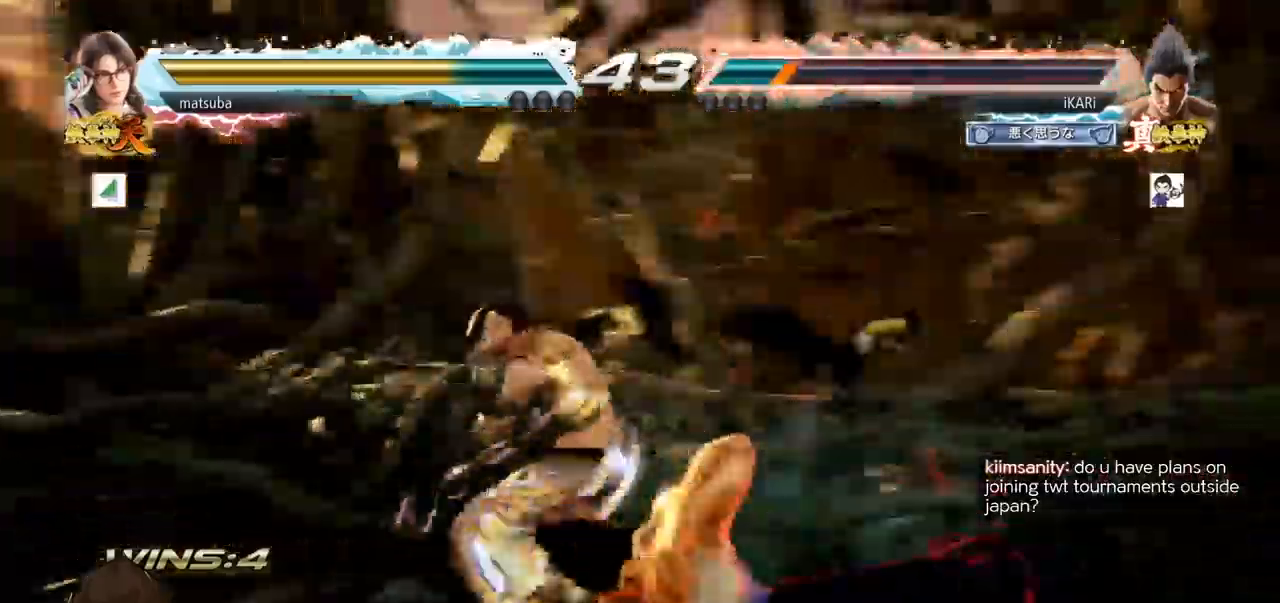
{"buttons": [], "left_stick": "right", "events": [[300, "left_stick", "right"], [350, "left_stick", "center"], [401, "left_stick", "right"]]}